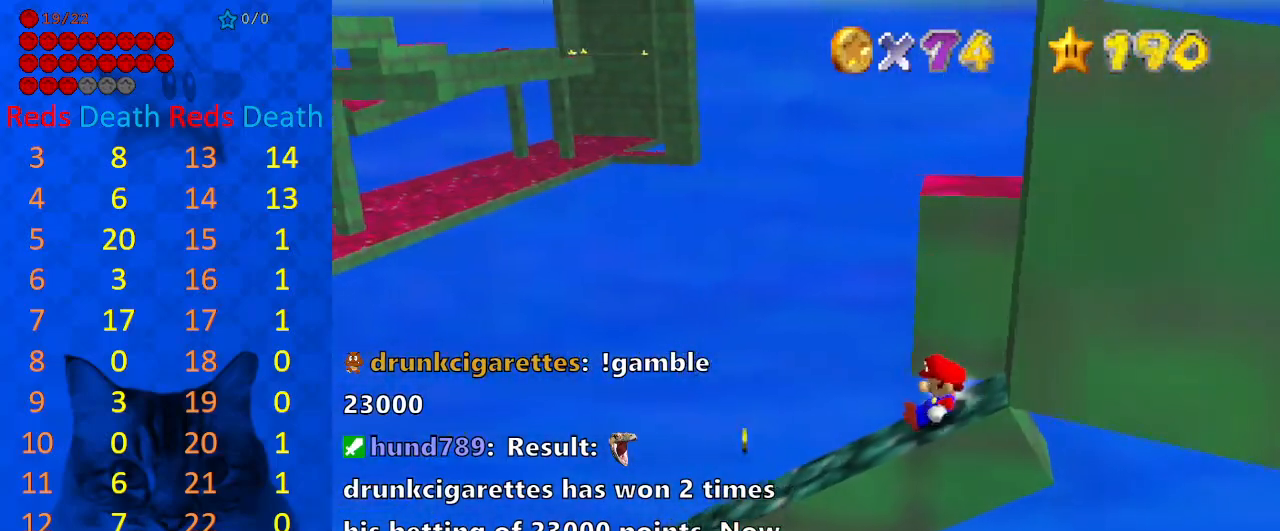
Gameplay with keyboard; each line is a JSON object with the keys held at the frame after it. "events" lists presses ("down") and releases ("up") of "a", "c", "ctrl", "d", "down", "left", "return", "right", "s", "shift", "up", "w", "x" and "y" between this image and that frame as [ms after this image, input, new state], when the widget could be followed in between. No other keys are recorded. Mouse input is not recorded.
{"keys": ["right", "shift"], "events": []}
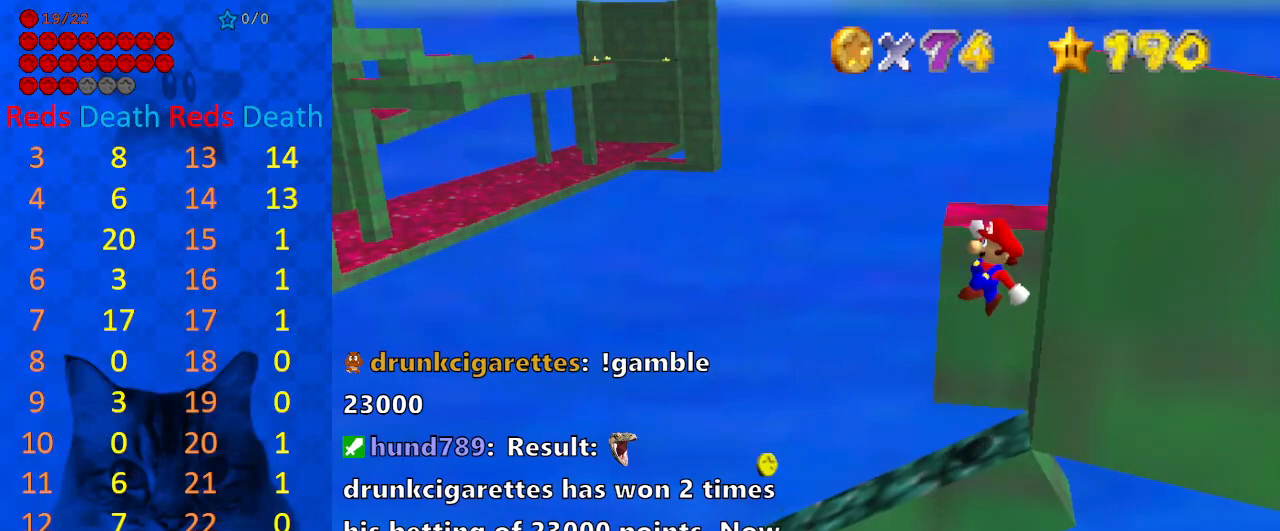
{"keys": ["left"], "events": [[100, "shift", "up"], [200, "y", "down"], [267, "shift", "down"], [433, "right", "up"], [433, "y", "up"], [500, "left", "down"], [500, "shift", "up"]]}
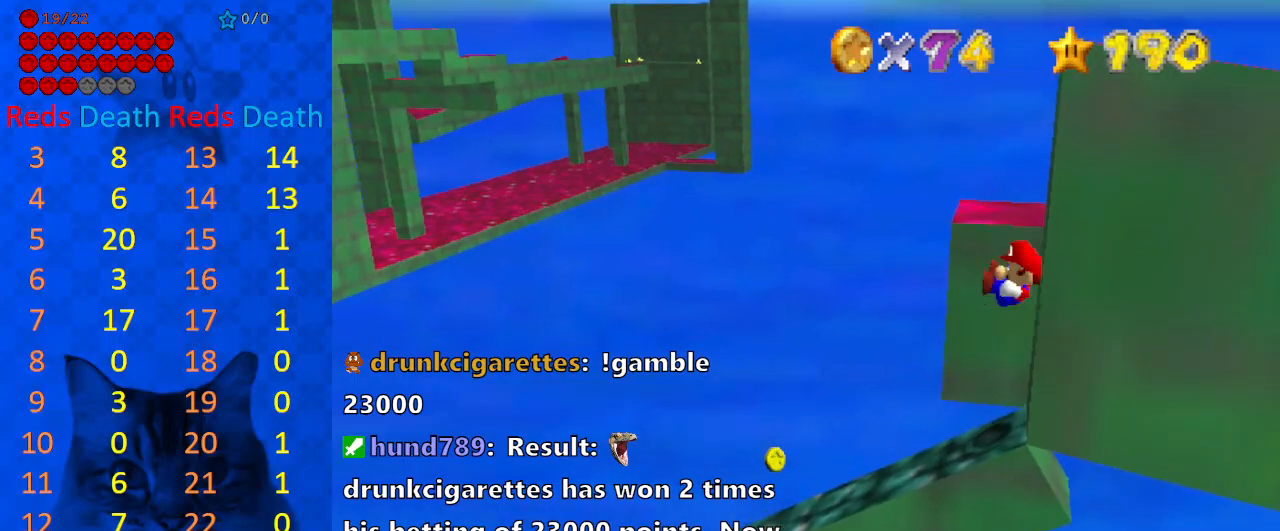
{"keys": ["left"], "events": []}
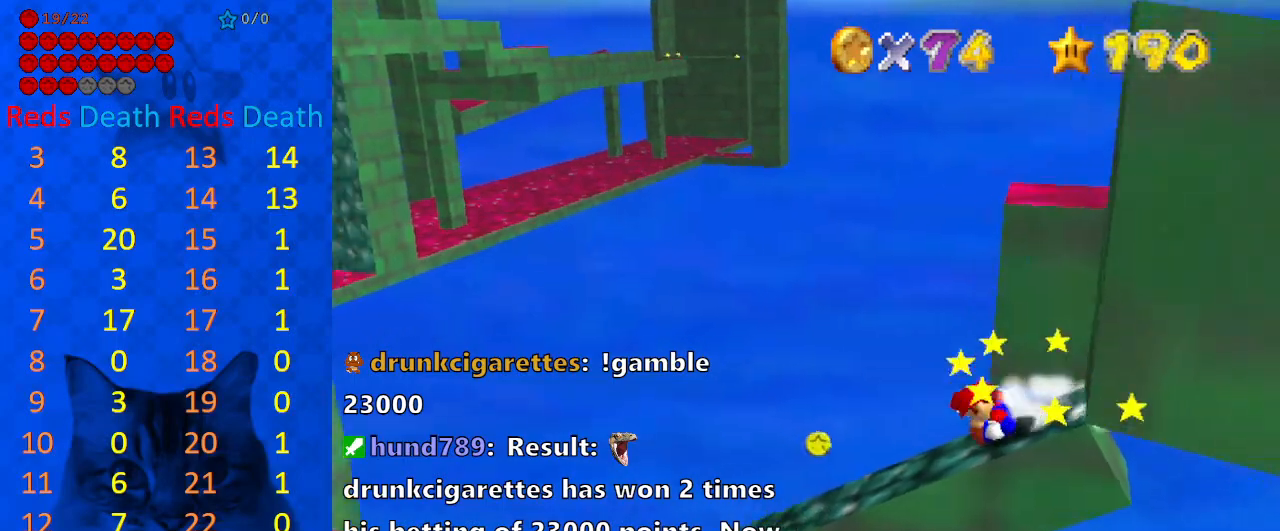
{"keys": ["left", "shift"], "events": [[500, "shift", "down"]]}
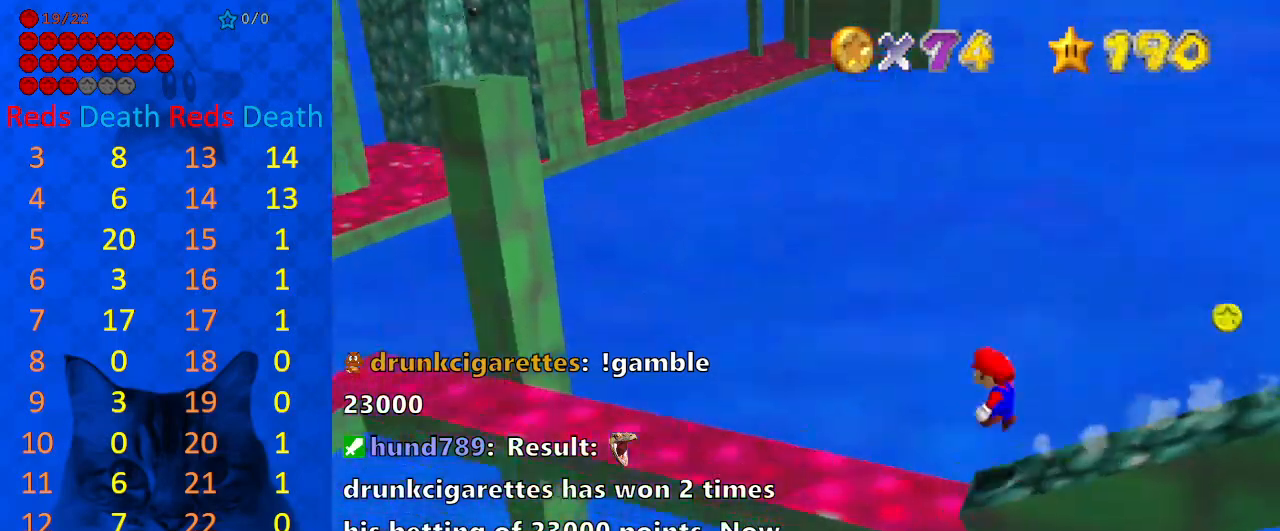
{"keys": ["left", "shift"], "events": []}
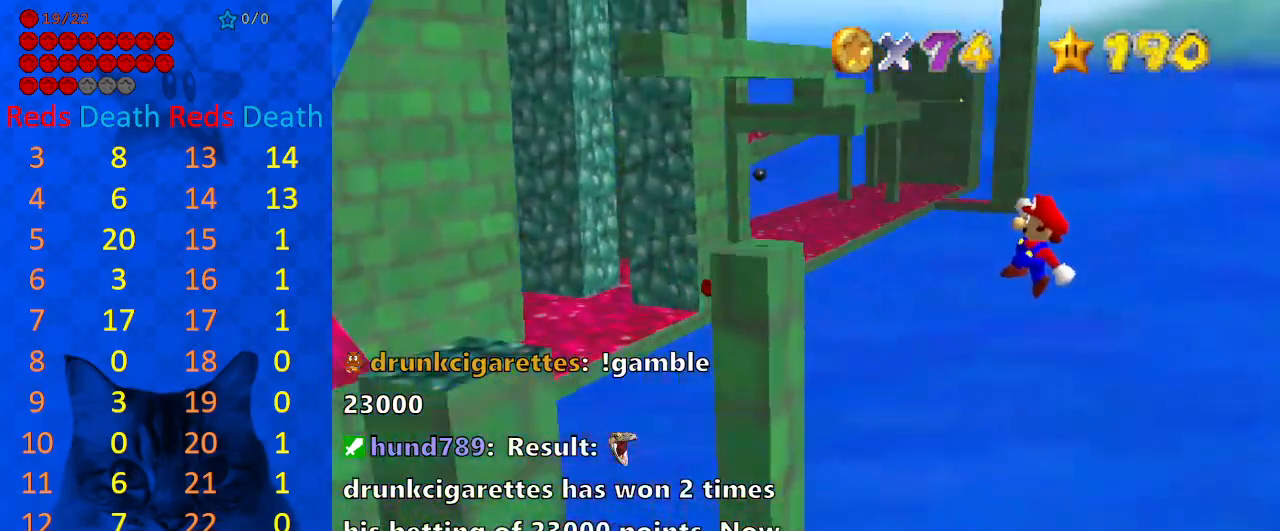
{"keys": ["return", "shift"], "events": [[333, "left", "up"], [333, "shift", "up"], [500, "return", "down"], [500, "shift", "down"]]}
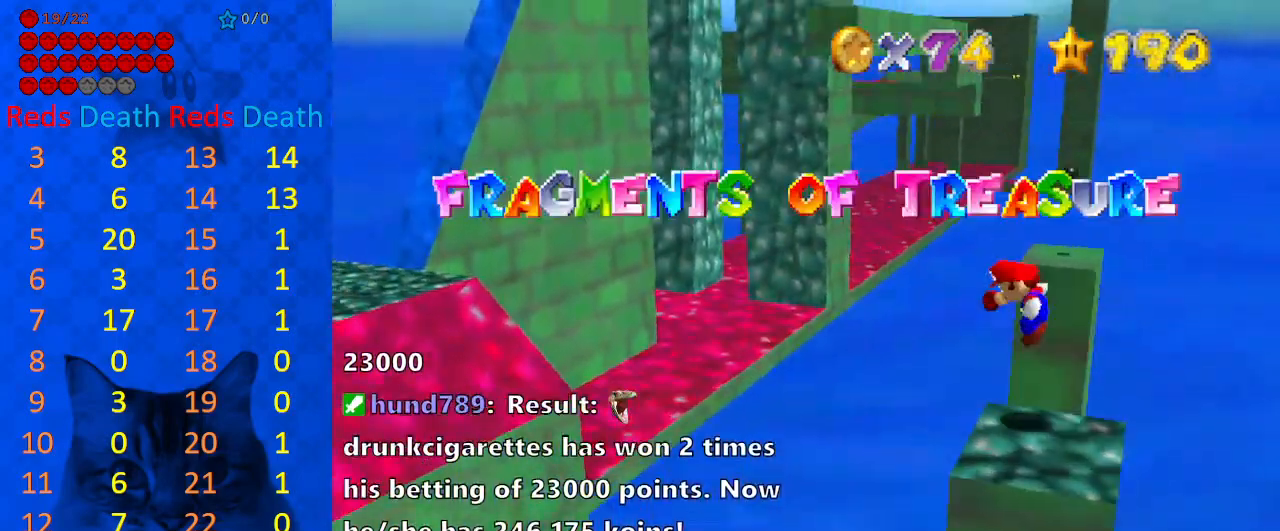
{"keys": ["left", "shift"], "events": [[133, "return", "up"], [133, "shift", "up"], [367, "left", "down"], [433, "shift", "down"]]}
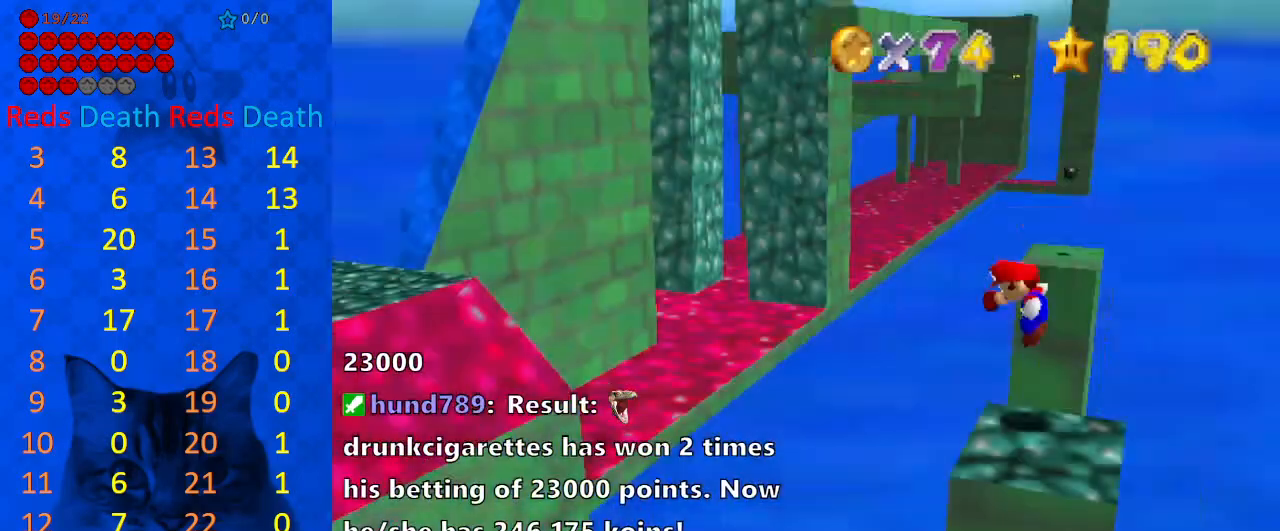
{"keys": ["left", "shift"], "events": []}
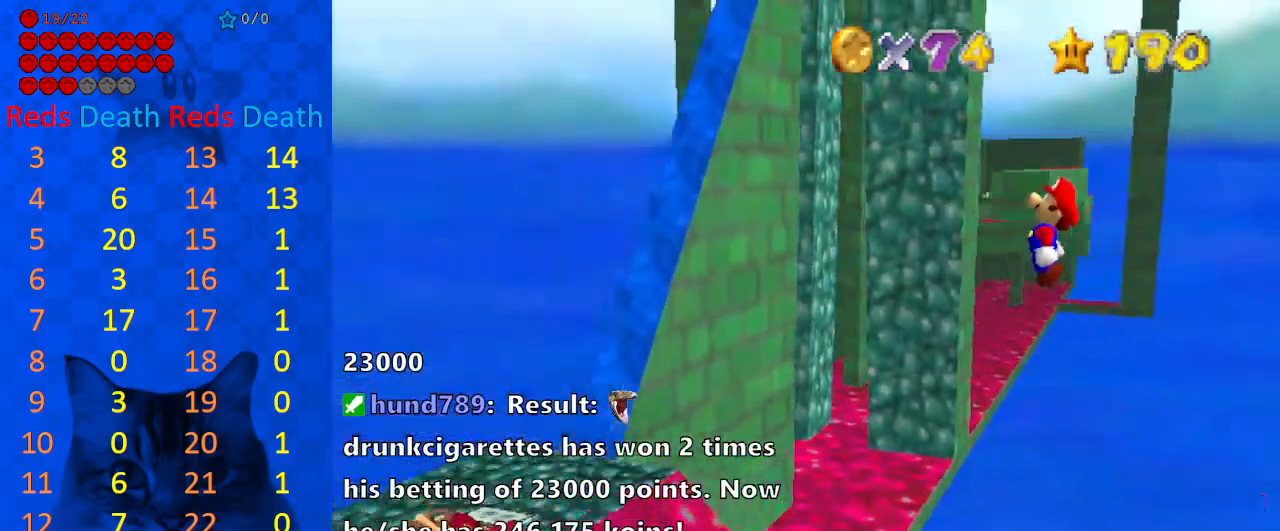
{"keys": ["left", "shift"], "events": []}
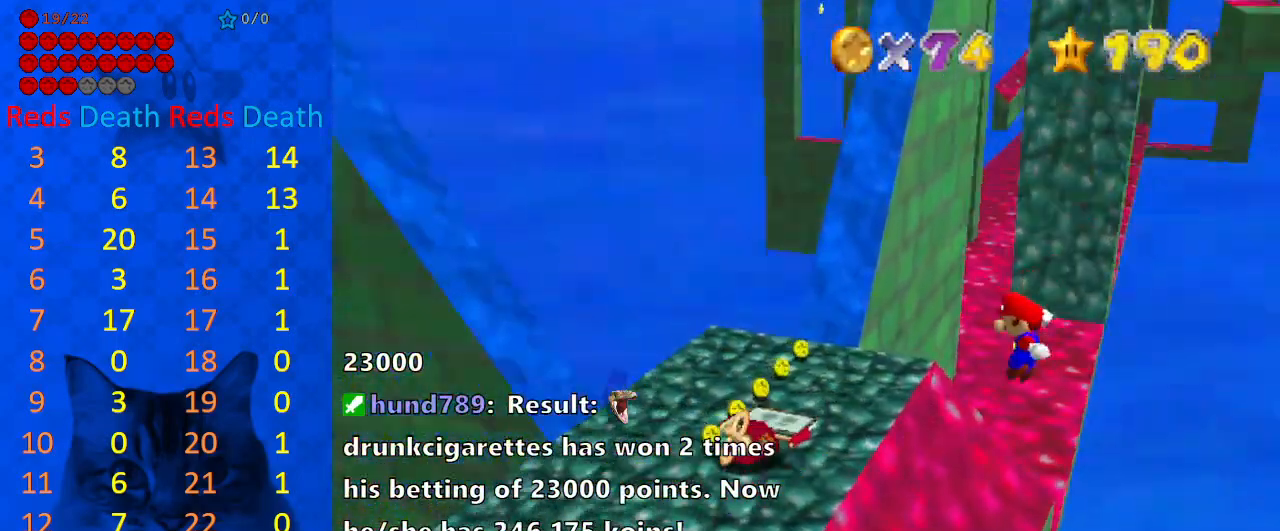
{"keys": ["left", "return"], "events": [[200, "return", "down"], [300, "return", "up"], [333, "return", "down"], [333, "shift", "up"], [433, "return", "up"], [500, "return", "down"]]}
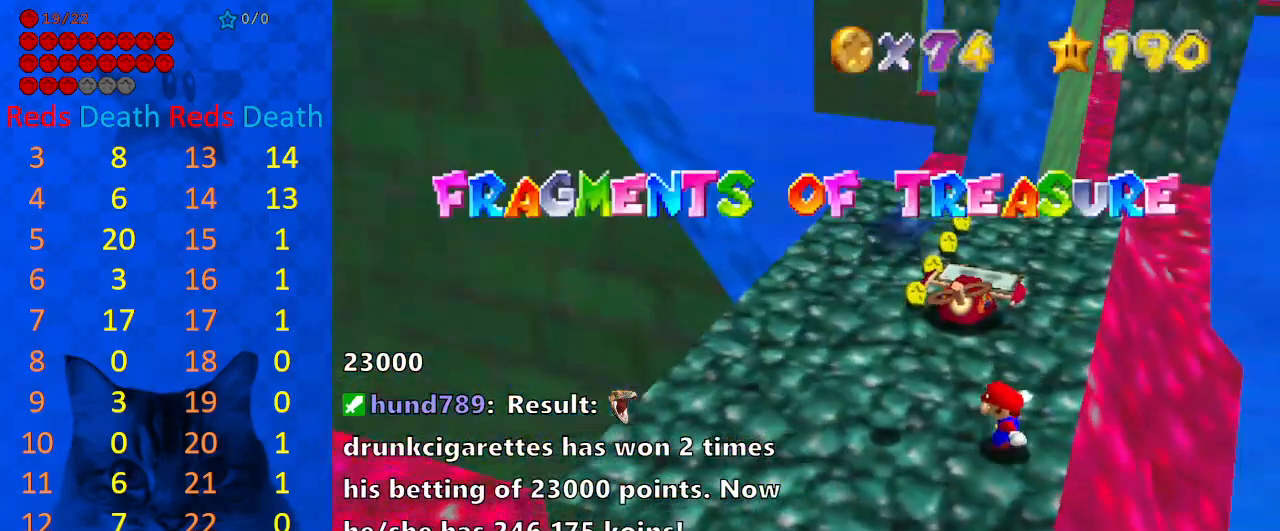
{"keys": [], "events": [[67, "return", "up"], [133, "left", "up"], [400, "shift", "down"], [500, "shift", "up"]]}
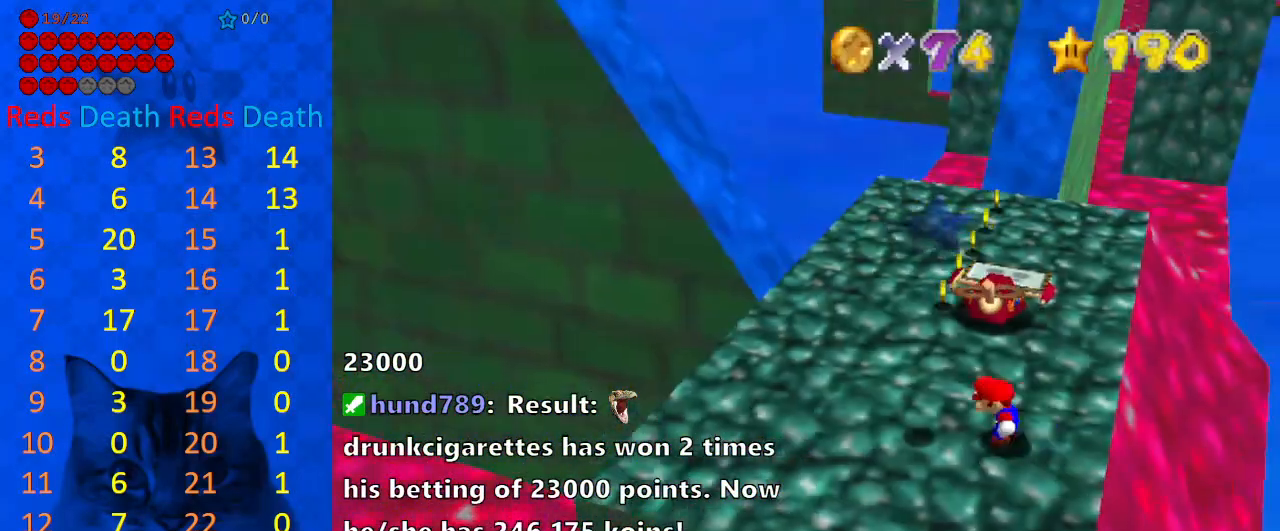
{"keys": ["d", "right", "up"], "events": [[267, "d", "down"], [333, "up", "down"], [367, "d", "up"], [433, "d", "down"], [433, "right", "down"]]}
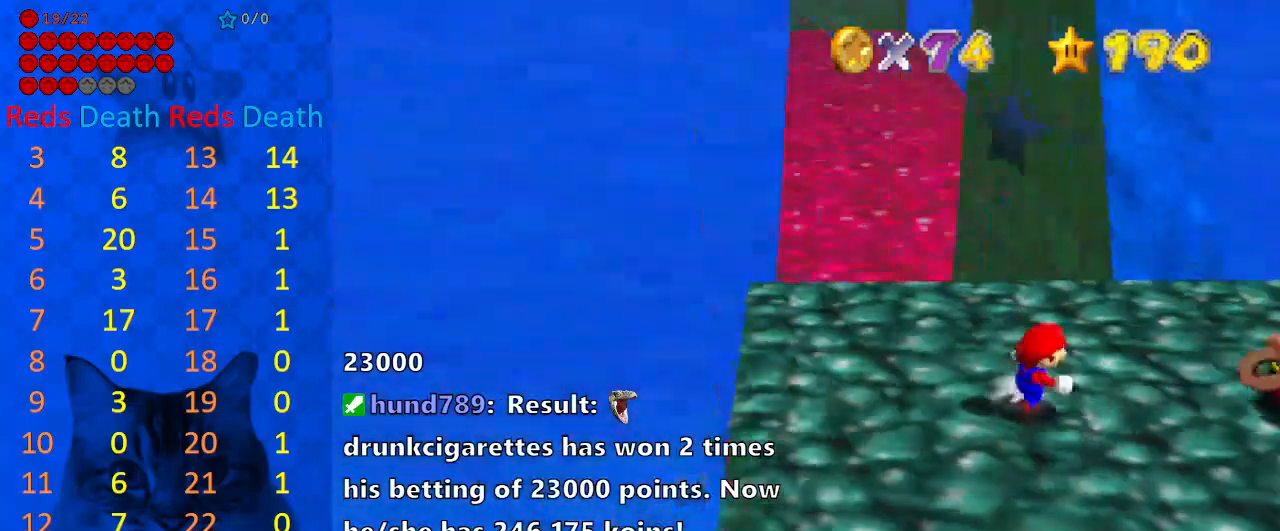
{"keys": ["right", "up"], "events": [[67, "d", "up"], [100, "up", "up"], [433, "up", "down"]]}
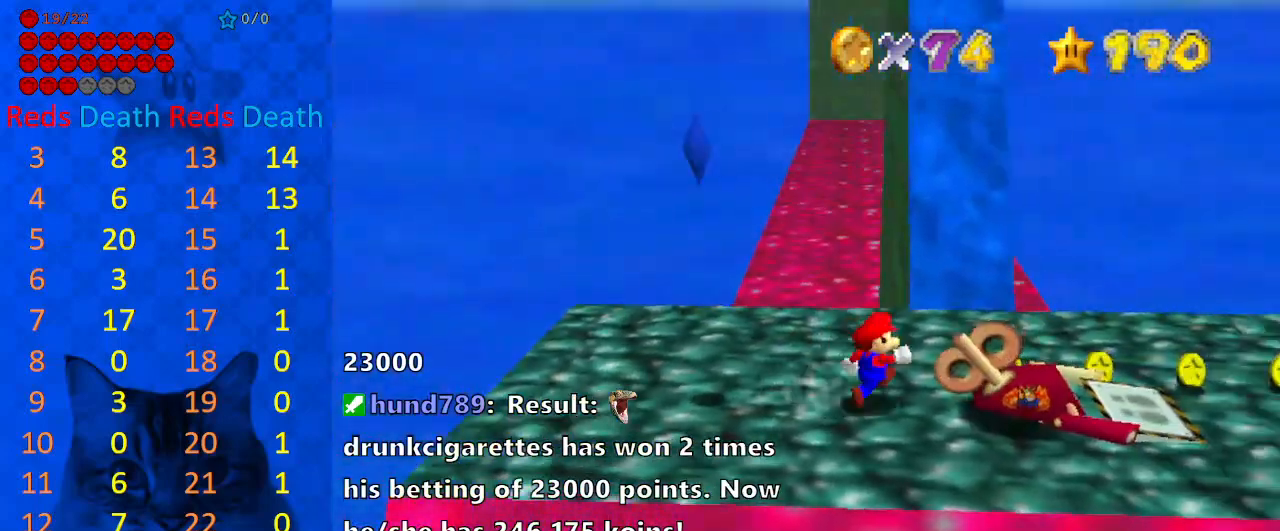
{"keys": ["down", "right", "shift"], "events": [[167, "right", "up"], [300, "shift", "down"], [400, "right", "down"], [467, "up", "up"], [500, "down", "down"]]}
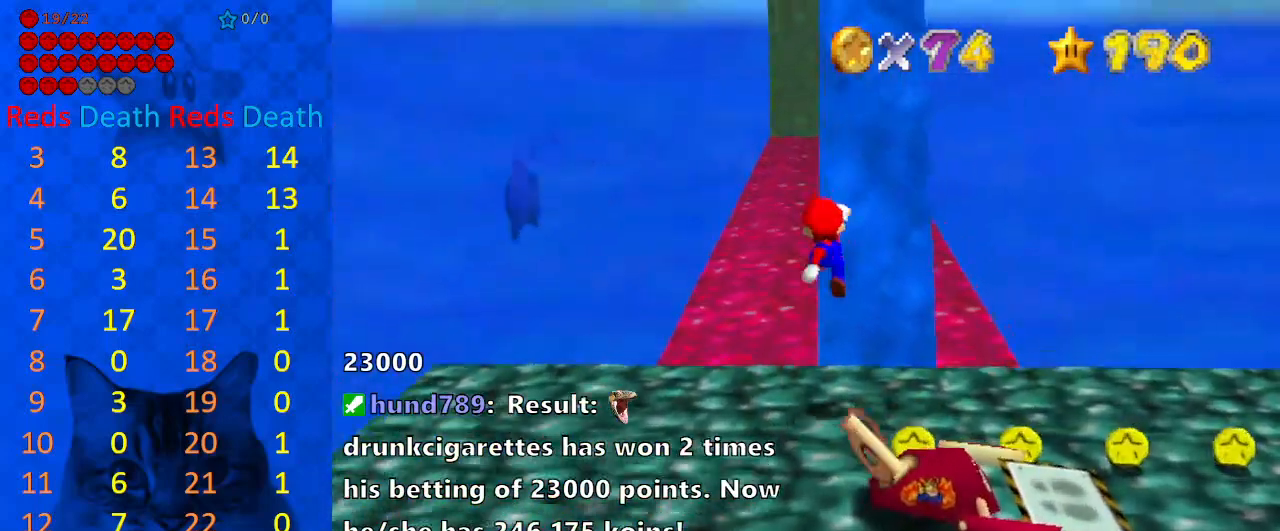
{"keys": [], "events": [[100, "down", "up"], [200, "ctrl", "down"], [233, "up", "down"], [333, "shift", "up"], [367, "ctrl", "up"], [467, "right", "up"], [500, "up", "up"]]}
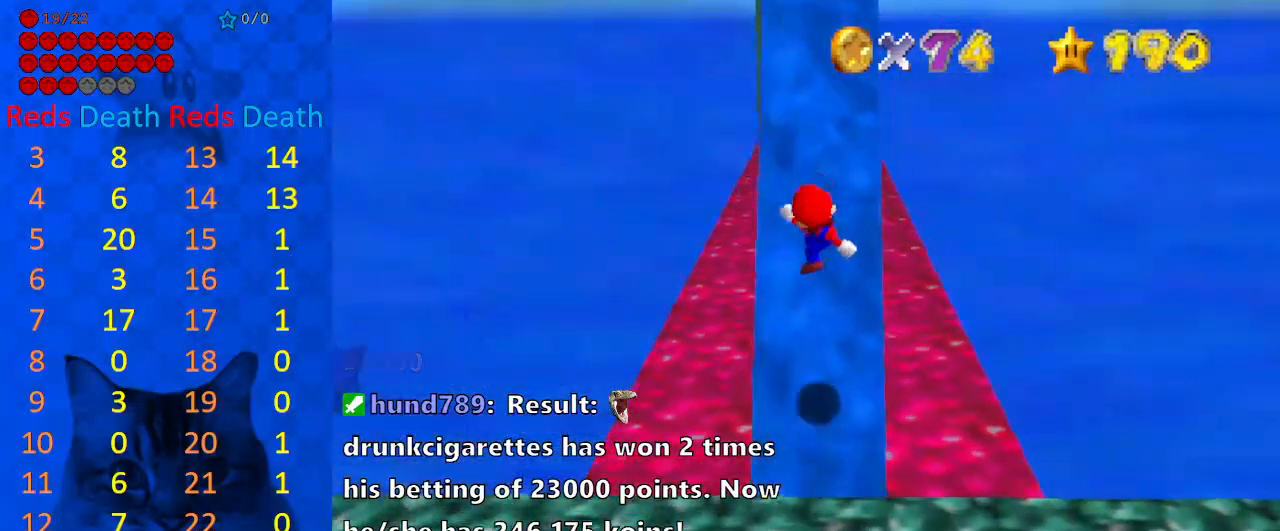
{"keys": [], "events": [[100, "a", "down"], [167, "a", "up"], [200, "a", "down"], [300, "a", "up"]]}
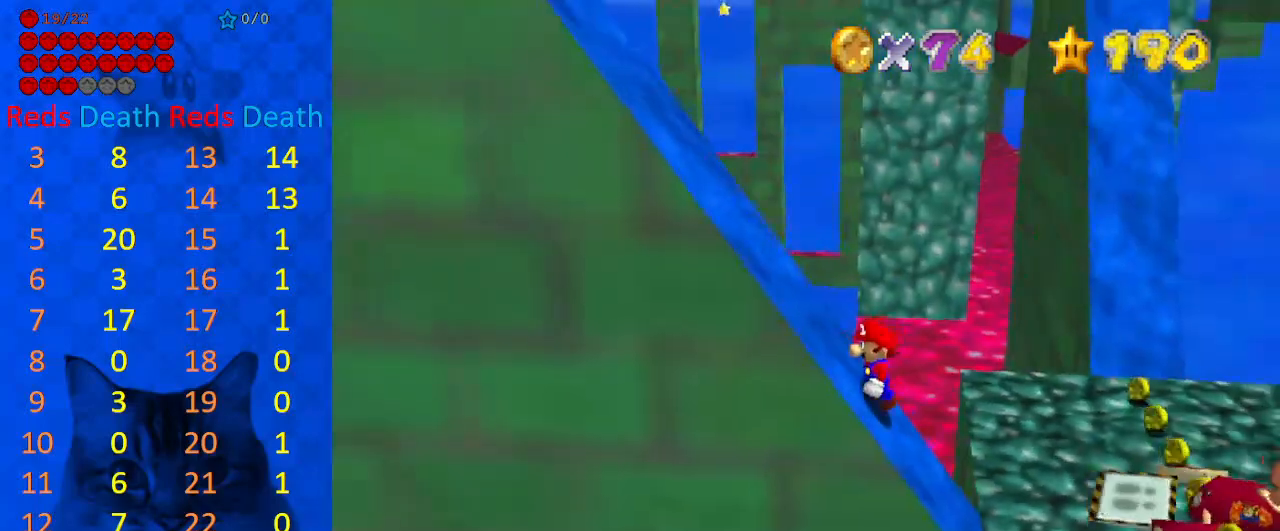
{"keys": ["left"], "events": [[33, "left", "down"], [200, "left", "up"], [300, "left", "down"]]}
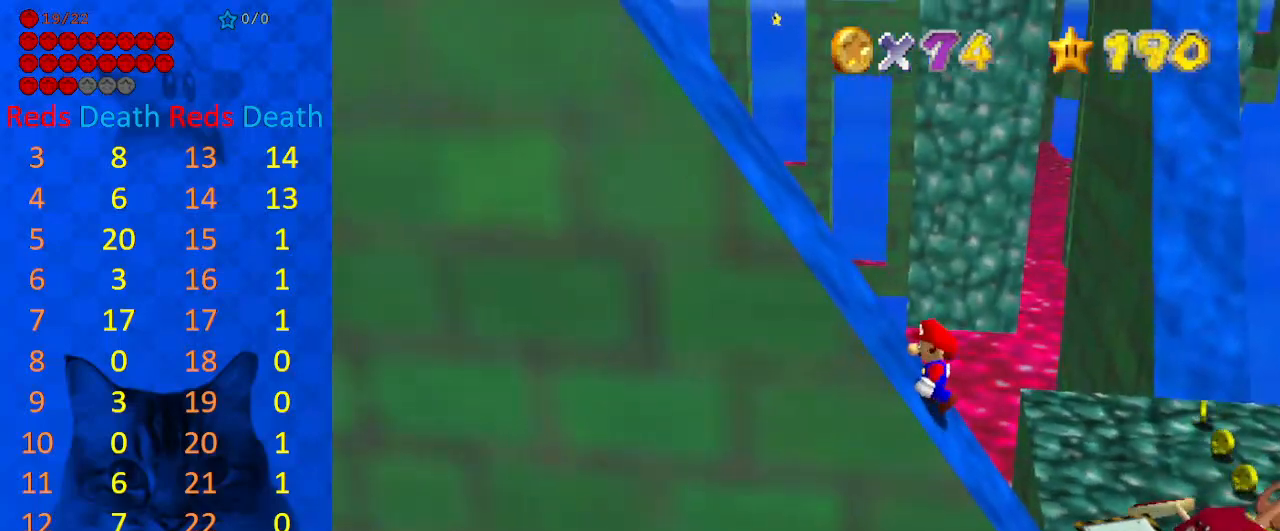
{"keys": [], "events": [[33, "left", "up"], [367, "right", "down"], [367, "up", "down"], [400, "right", "up"], [400, "up", "up"]]}
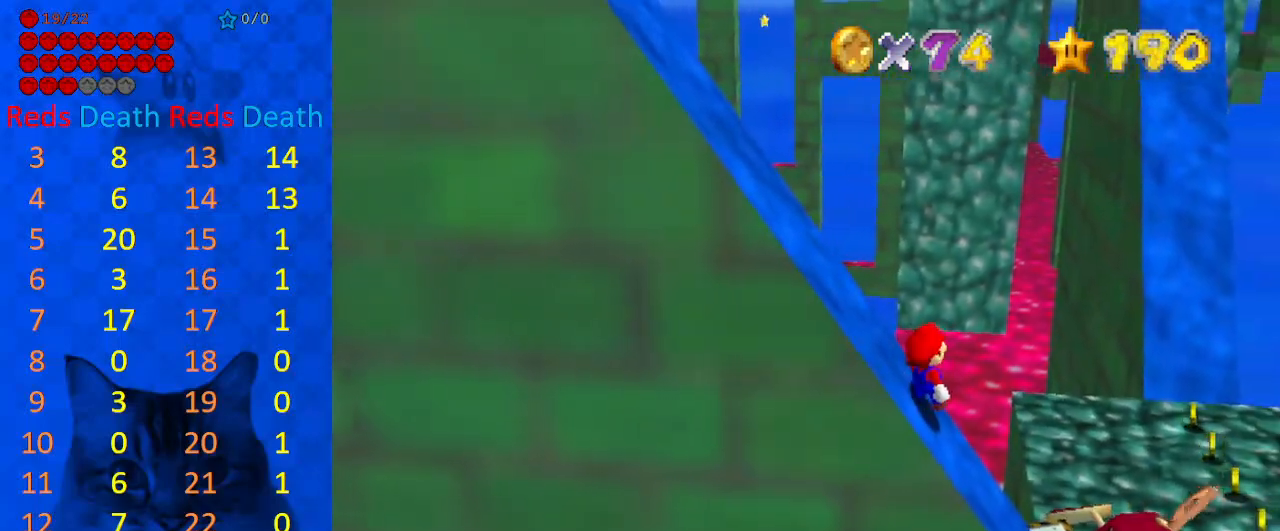
{"keys": ["right", "shift", "up"], "events": [[333, "shift", "down"], [367, "right", "down"], [433, "up", "down"]]}
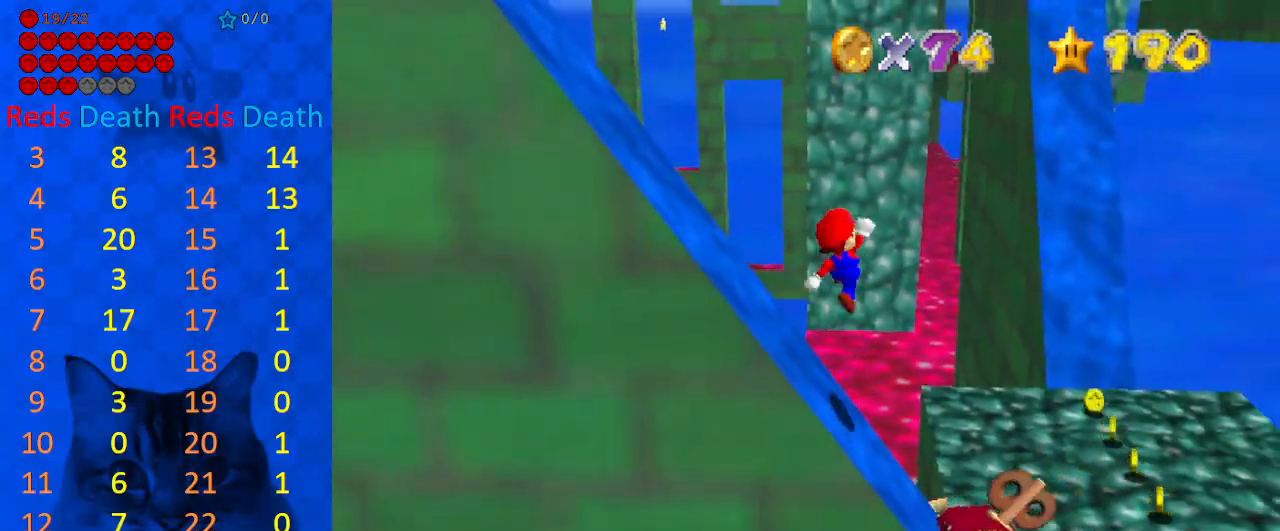
{"keys": ["ctrl", "right", "shift", "up"], "events": [[433, "ctrl", "down"]]}
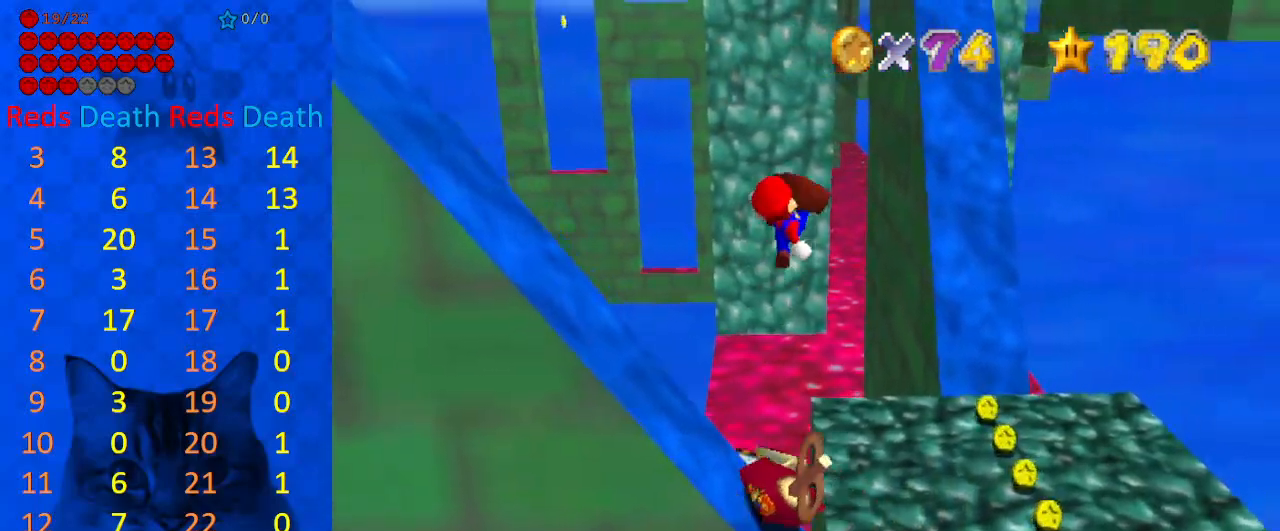
{"keys": ["right"], "events": [[200, "up", "up"], [267, "ctrl", "up"], [300, "shift", "up"]]}
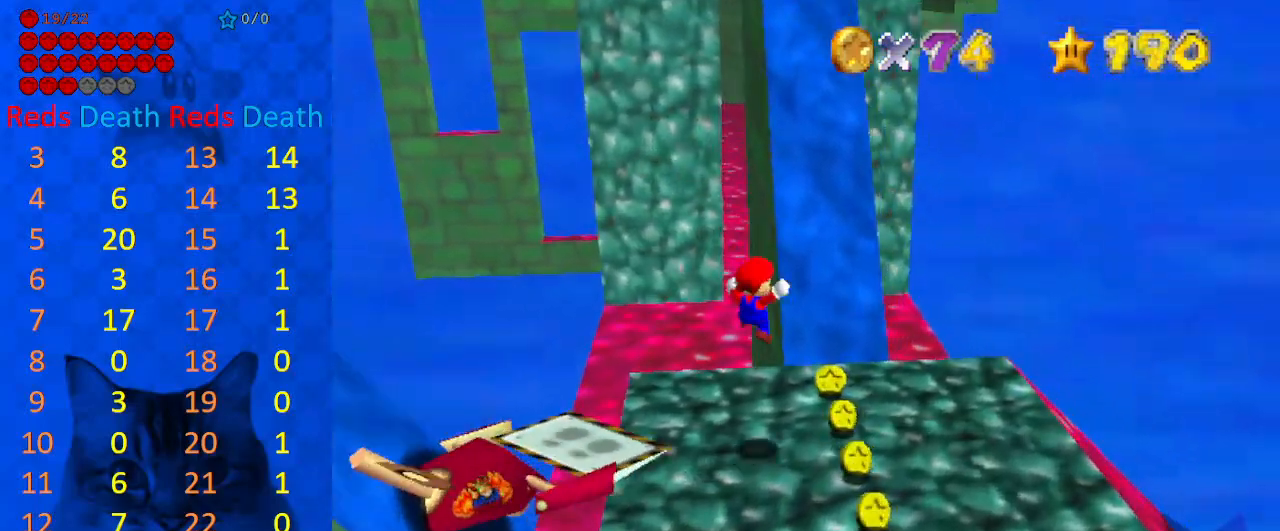
{"keys": [], "events": [[133, "right", "up"]]}
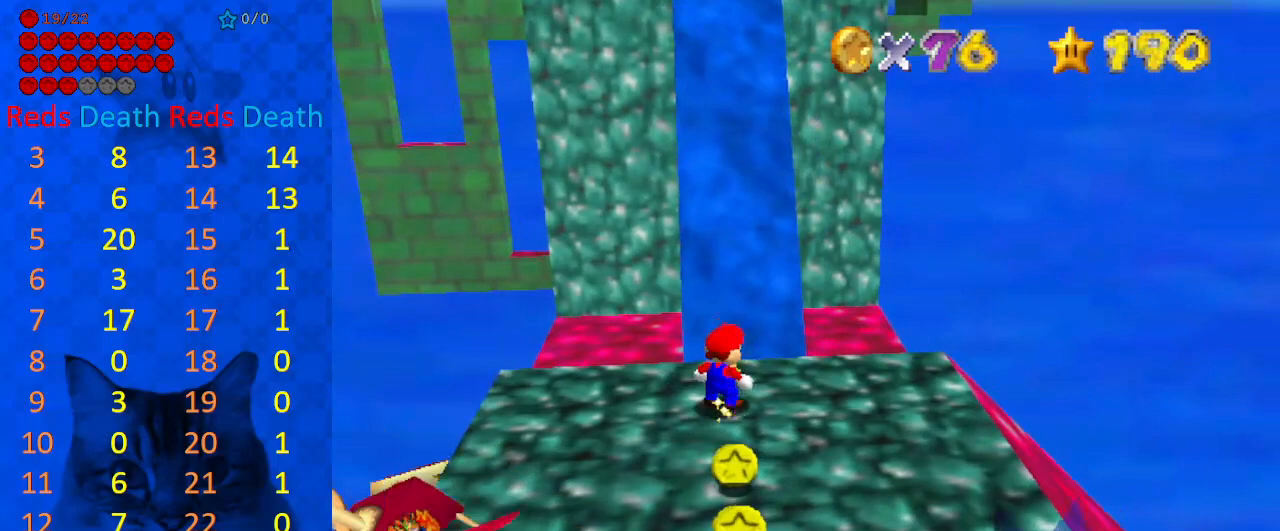
{"keys": [], "events": [[67, "up", "down"], [233, "up", "up"]]}
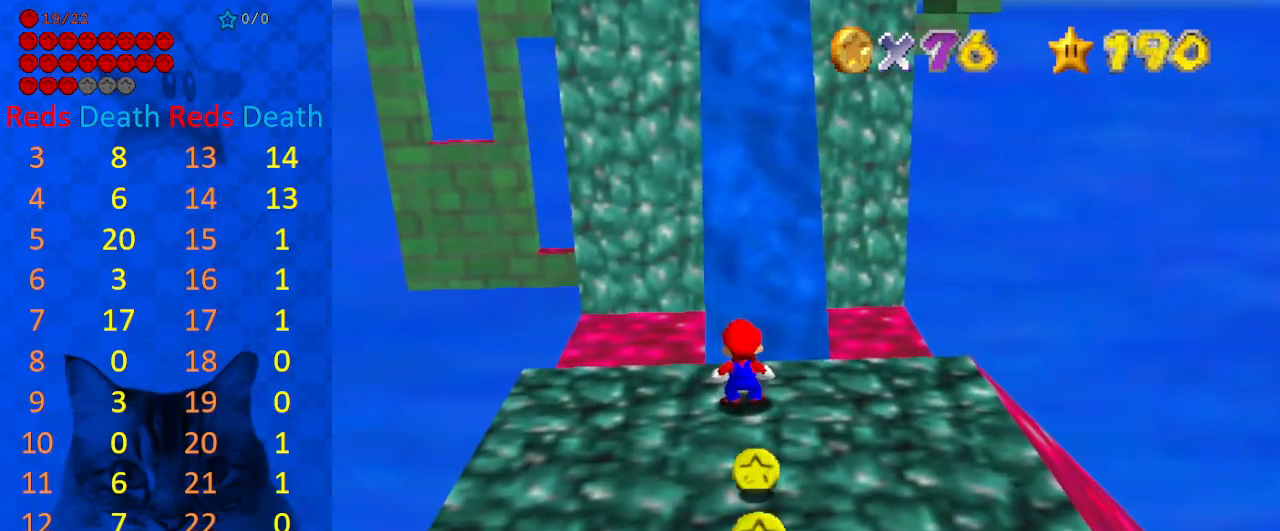
{"keys": ["shift", "up"], "events": [[67, "up", "down"], [167, "shift", "down"], [267, "right", "down"], [433, "right", "up"]]}
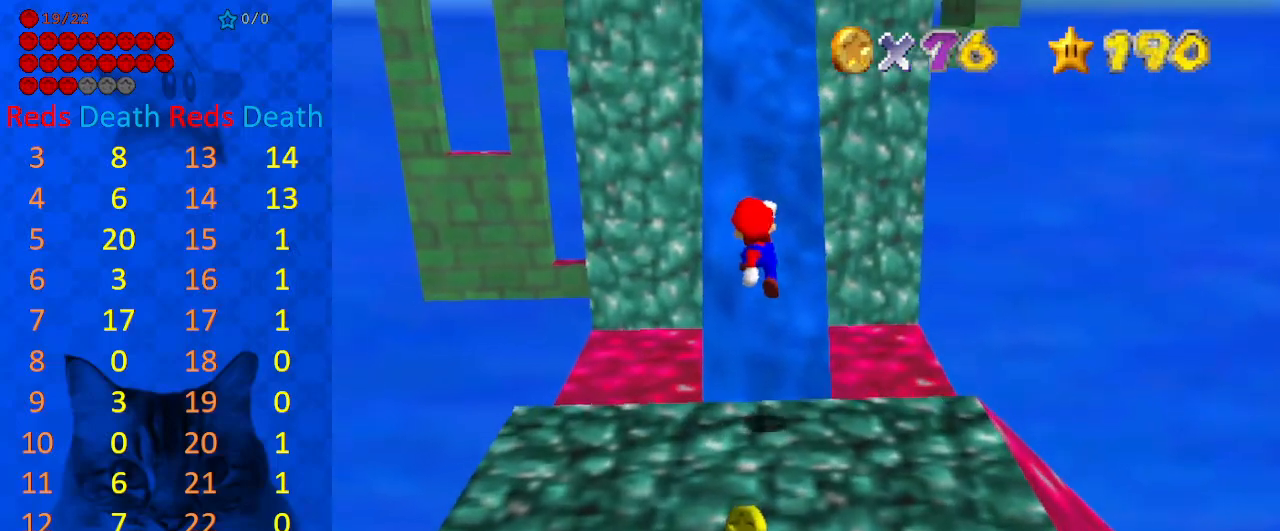
{"keys": ["up"], "events": [[33, "ctrl", "down"], [200, "ctrl", "up"], [200, "shift", "up"], [267, "left", "down"], [367, "left", "up"]]}
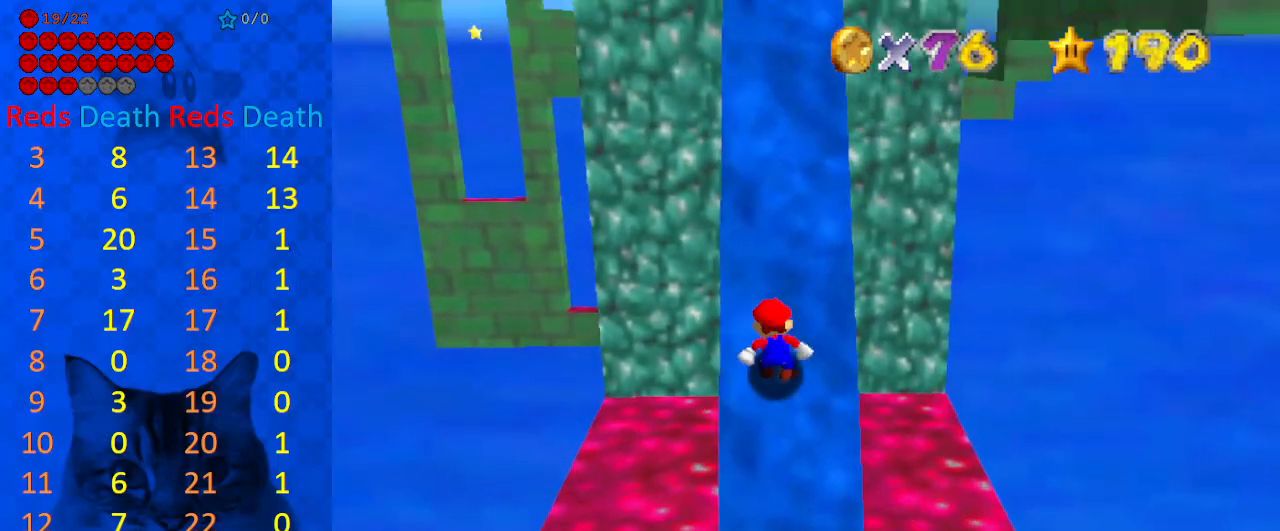
{"keys": ["up"], "events": []}
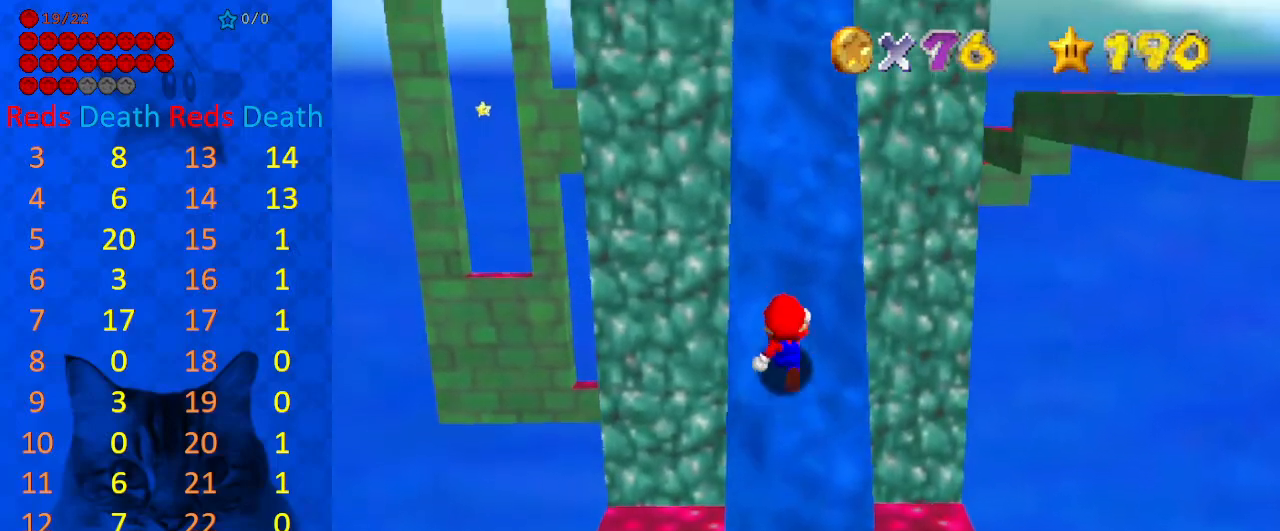
{"keys": ["up"], "events": []}
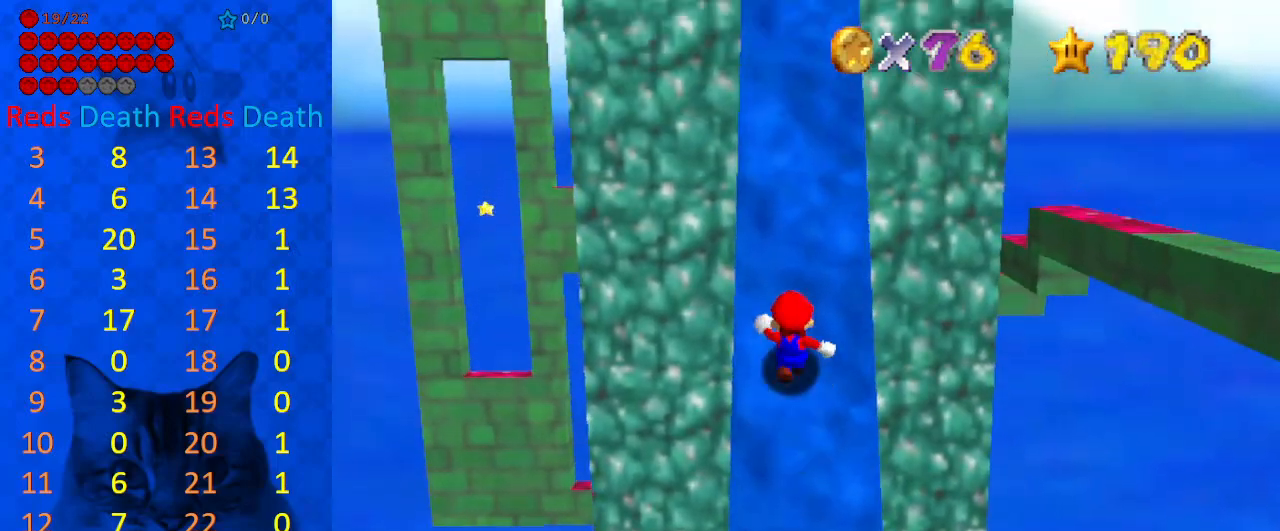
{"keys": ["up"], "events": []}
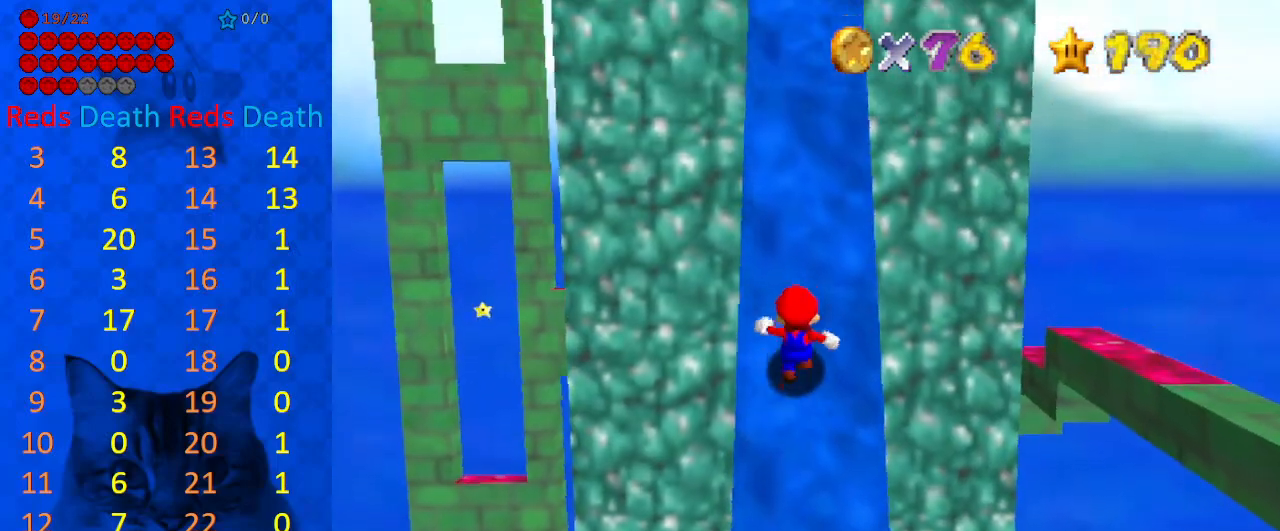
{"keys": ["up"], "events": []}
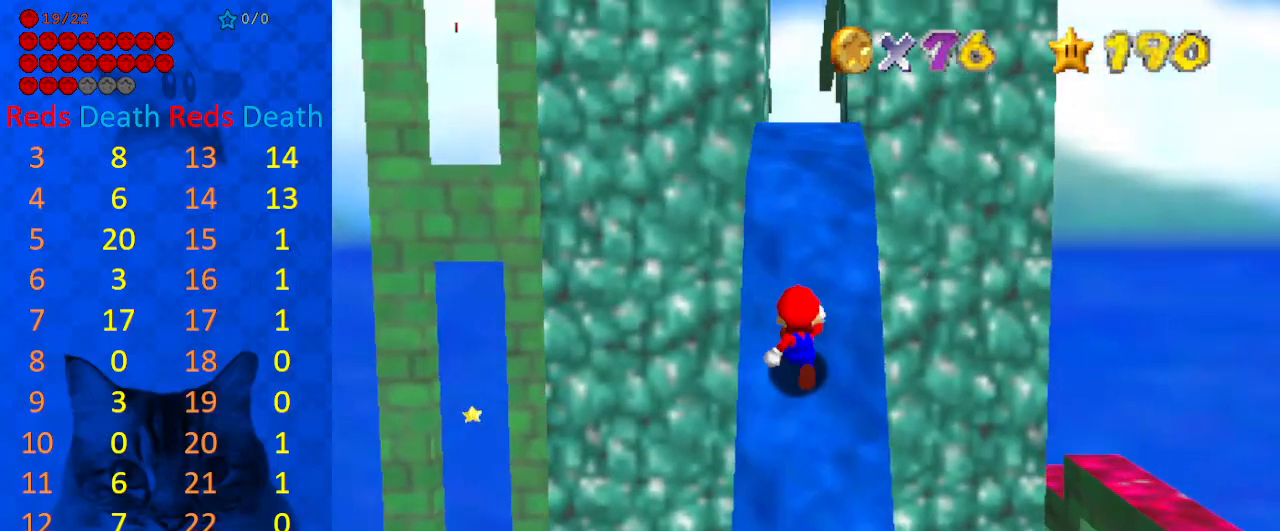
{"keys": [], "events": [[333, "up", "up"]]}